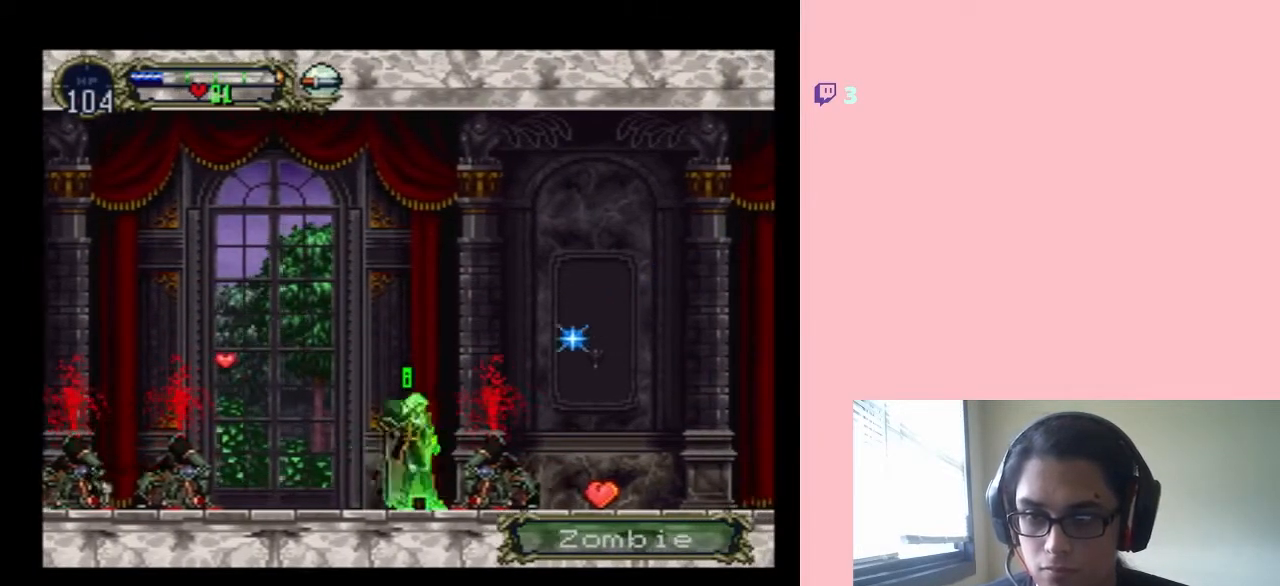
Gameplay with a controller (Nintendo layout); each line is a JSON object with the inputs held at the frame after it. "events" lists button and stick changes between this image and that frame as [ms after this image, input, new state], when the widget could be followed in between. Not read: L2 L3 R2 R3.
{"buttons": ["X"], "left_stick": "center", "right_stick": "center", "events": [[67, "DPAD_LEFT", "up"], [67, "X", "down"], [233, "X", "up"], [417, "X", "down"]]}
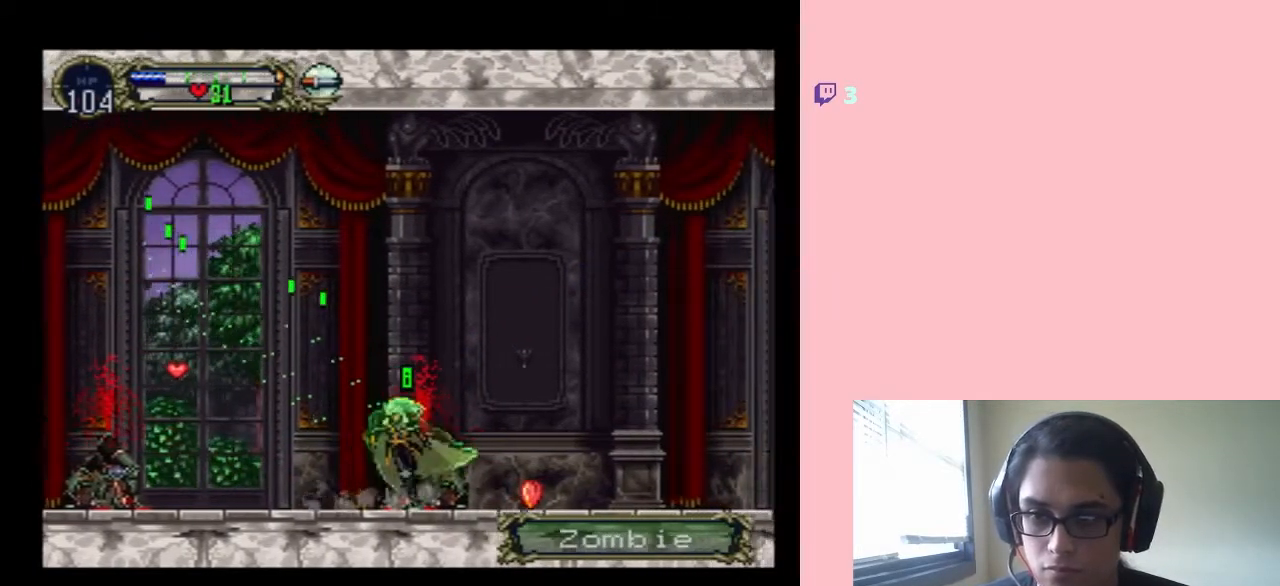
{"buttons": [], "left_stick": "center", "right_stick": "center", "events": [[100, "X", "up"], [283, "X", "down"], [483, "X", "up"]]}
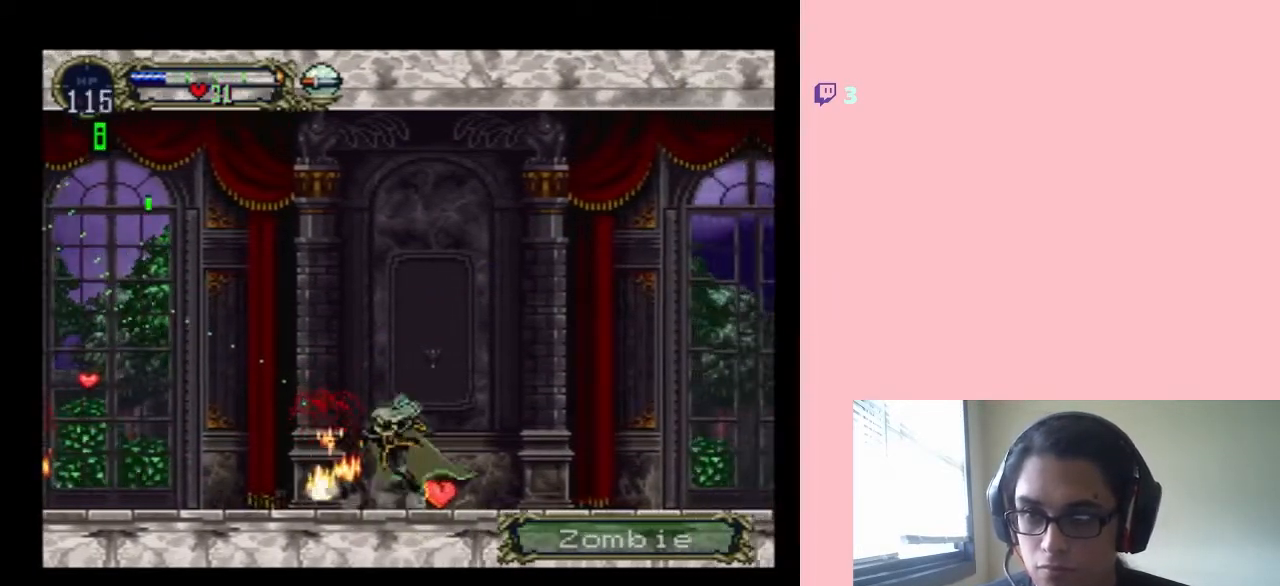
{"buttons": ["X"], "left_stick": "center", "right_stick": "center", "events": [[200, "X", "down"], [350, "X", "up"], [417, "X", "down"]]}
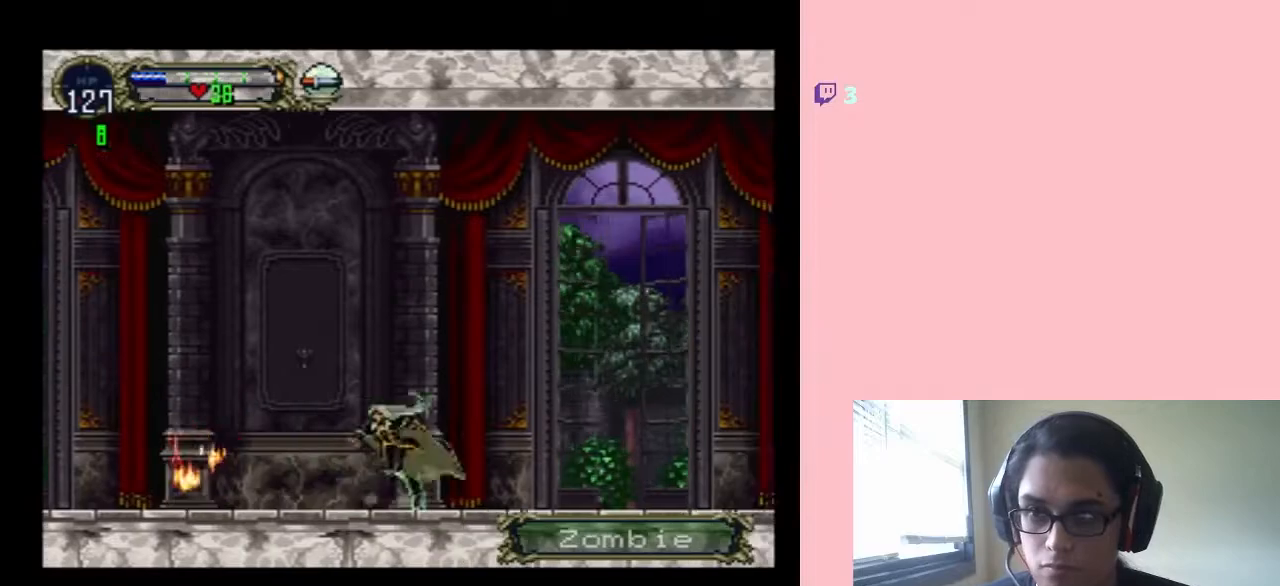
{"buttons": ["X"], "left_stick": "center", "right_stick": "center", "events": [[67, "X", "up"], [133, "X", "down"]]}
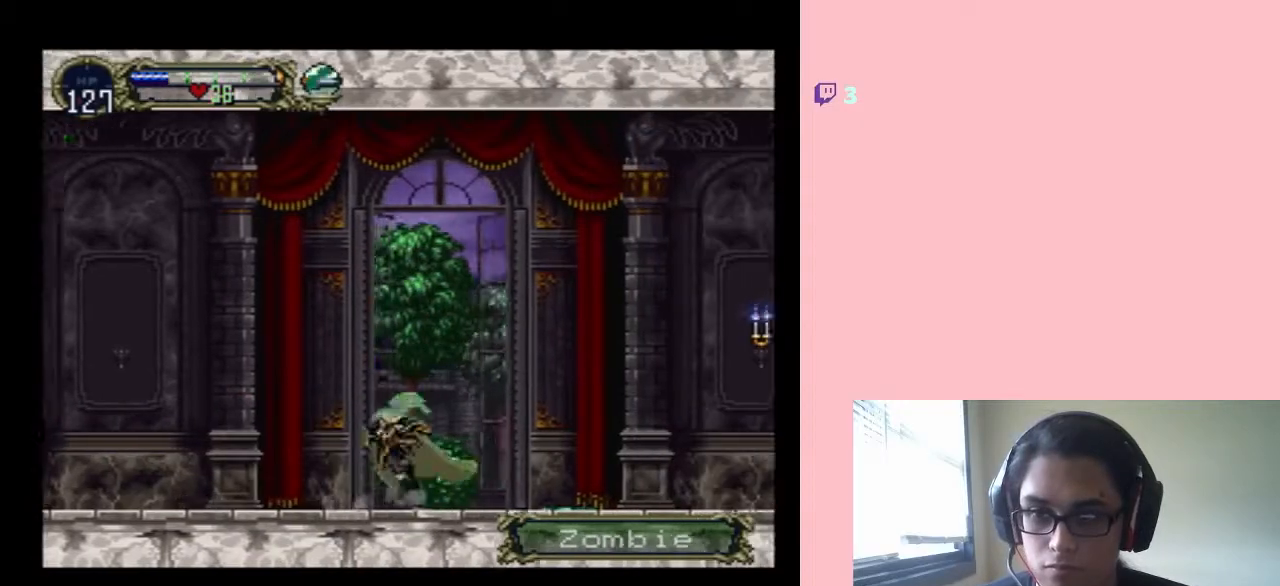
{"buttons": ["X"], "left_stick": "center", "right_stick": "center", "events": [[317, "X", "up"], [433, "X", "down"]]}
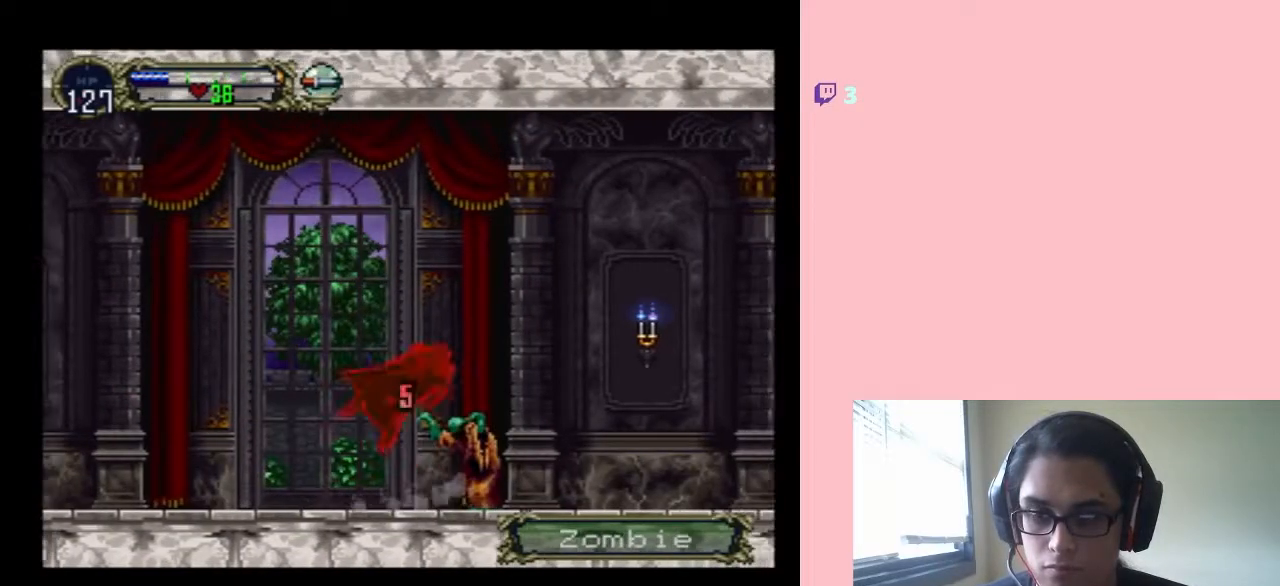
{"buttons": ["DPAD_RIGHT"], "left_stick": "center", "right_stick": "center", "events": [[33, "X", "up"], [117, "X", "down"], [250, "X", "up"], [317, "DPAD_RIGHT", "down"]]}
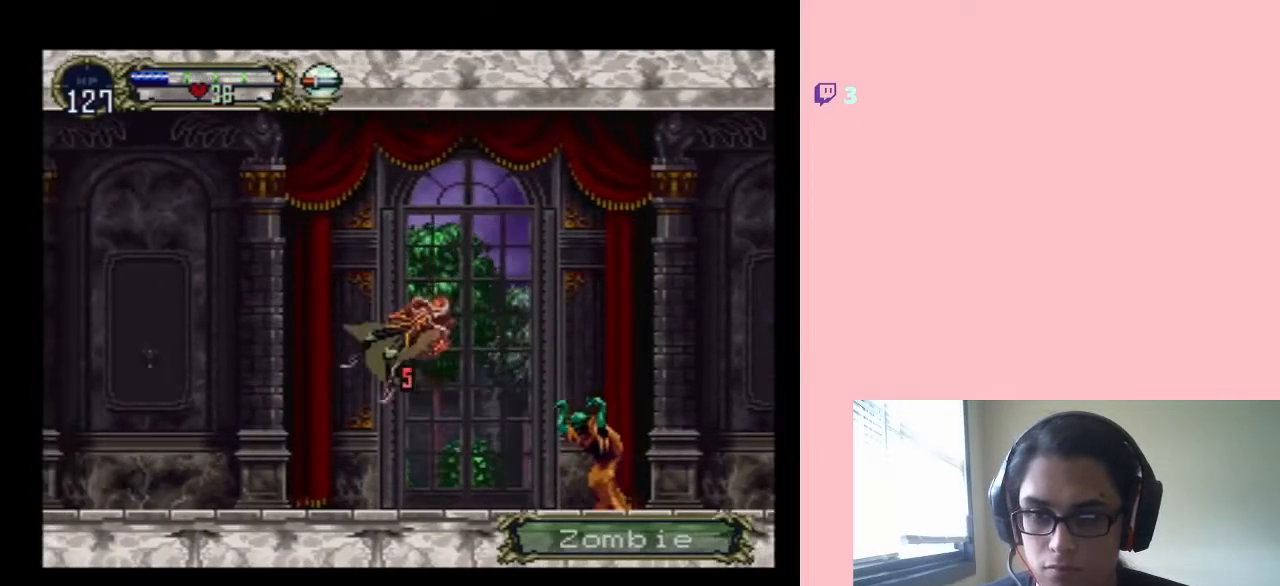
{"buttons": ["DPAD_RIGHT"], "left_stick": "center", "right_stick": "center", "events": []}
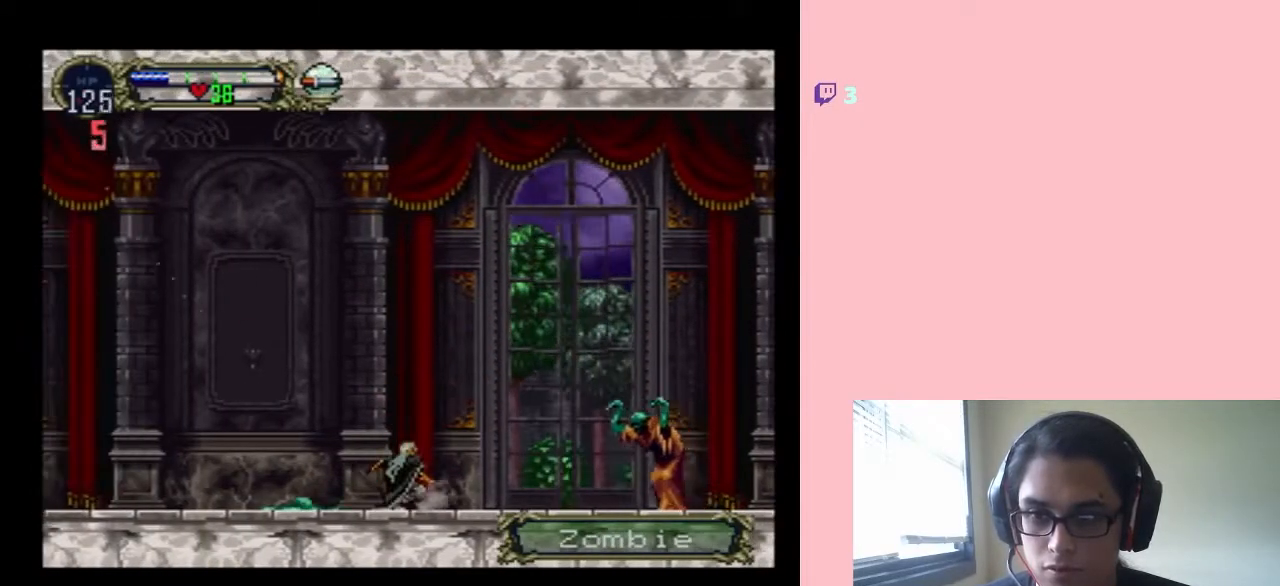
{"buttons": ["DPAD_RIGHT"], "left_stick": "center", "right_stick": "center", "events": []}
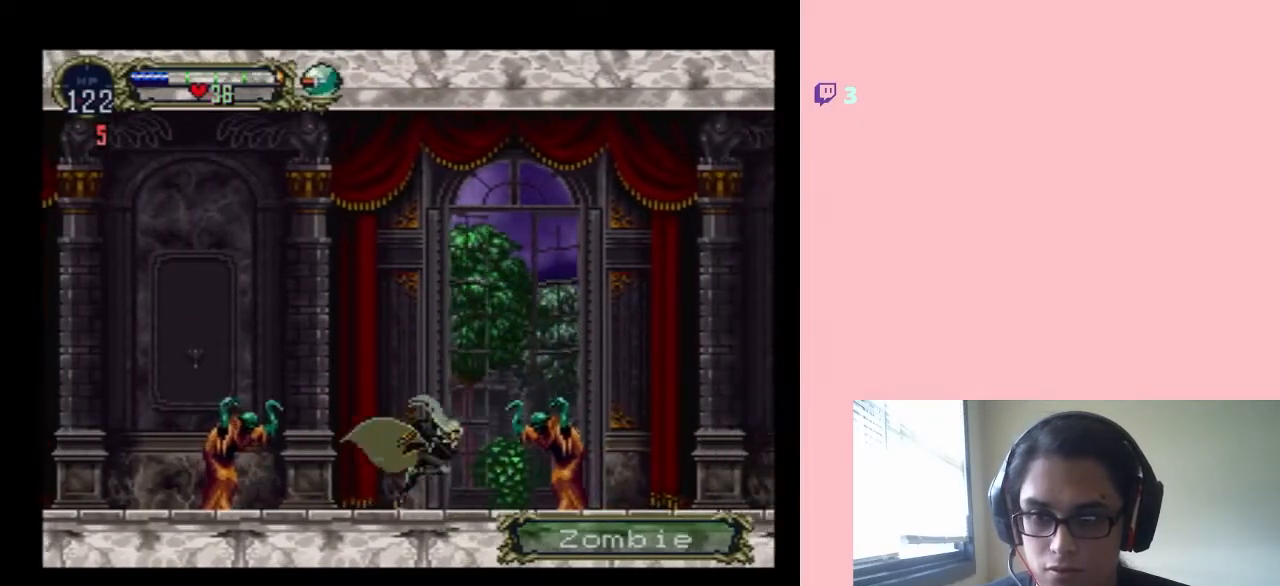
{"buttons": ["DPAD_RIGHT"], "left_stick": "center", "right_stick": "center", "events": [[33, "Y", "down"], [333, "Y", "up"]]}
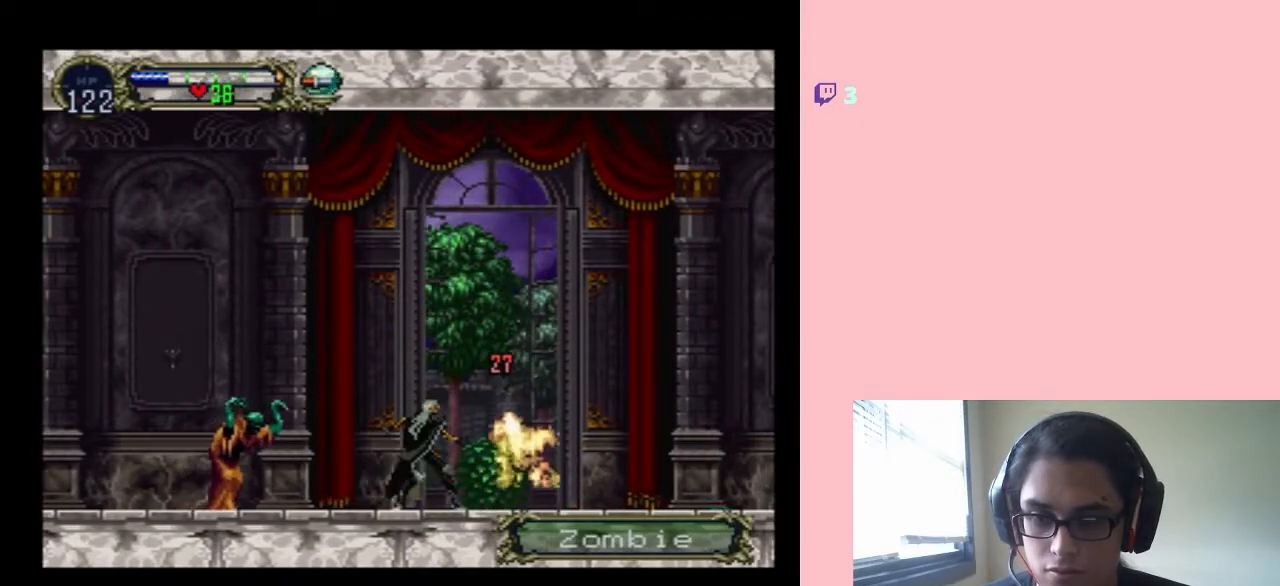
{"buttons": ["DPAD_RIGHT"], "left_stick": "center", "right_stick": "center", "events": []}
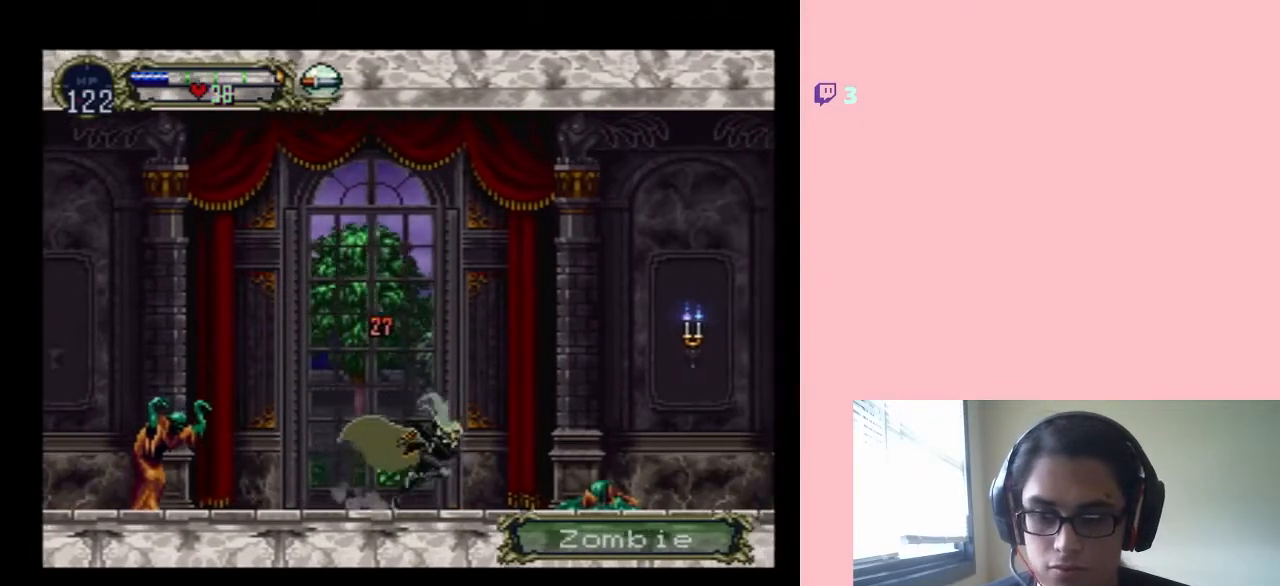
{"buttons": ["B", "DPAD_RIGHT"], "left_stick": "center", "right_stick": "center", "events": [[67, "B", "down"]]}
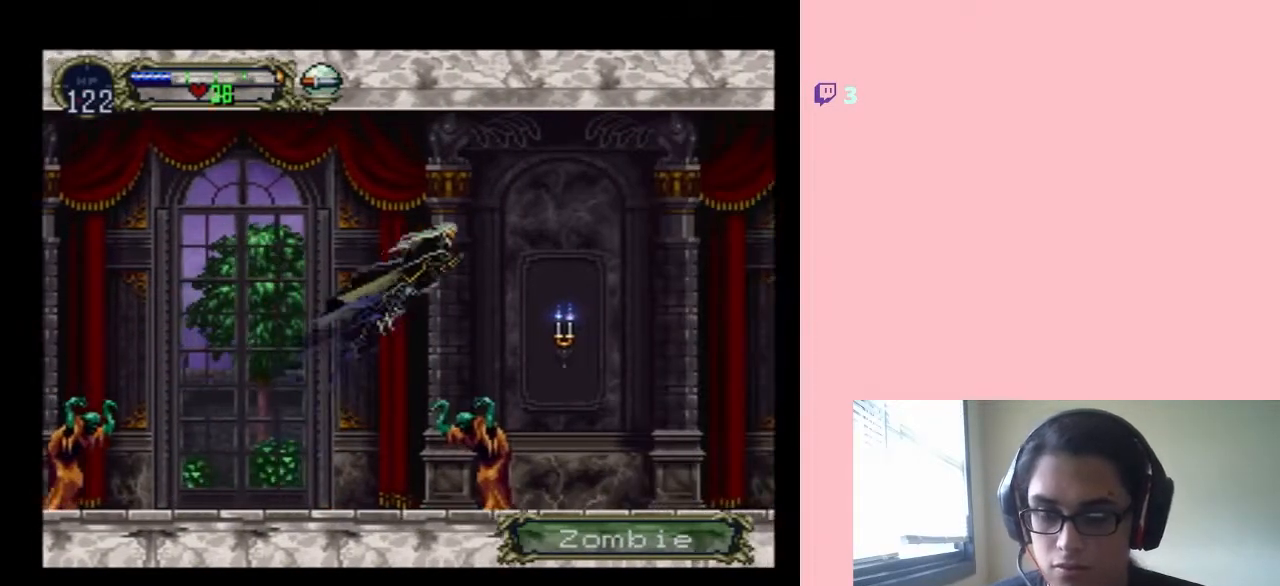
{"buttons": ["B", "DPAD_RIGHT"], "left_stick": "center", "right_stick": "center", "events": [[83, "B", "up"], [200, "B", "down"]]}
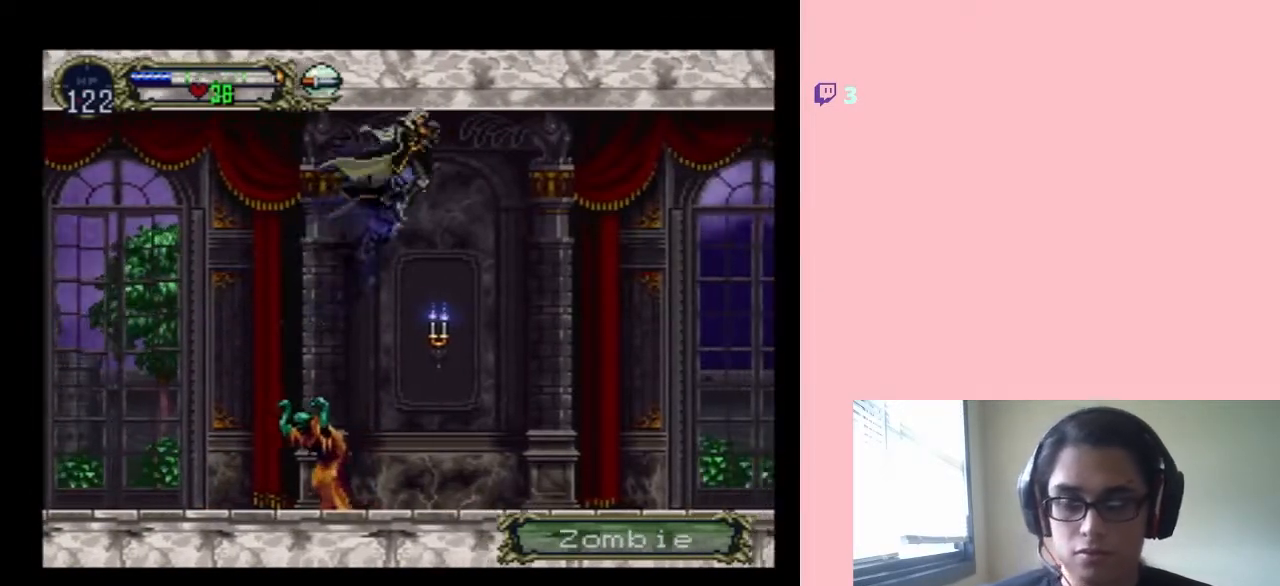
{"buttons": ["DPAD_RIGHT"], "left_stick": "center", "right_stick": "center", "events": [[100, "Y", "down"], [350, "B", "up"], [350, "Y", "up"]]}
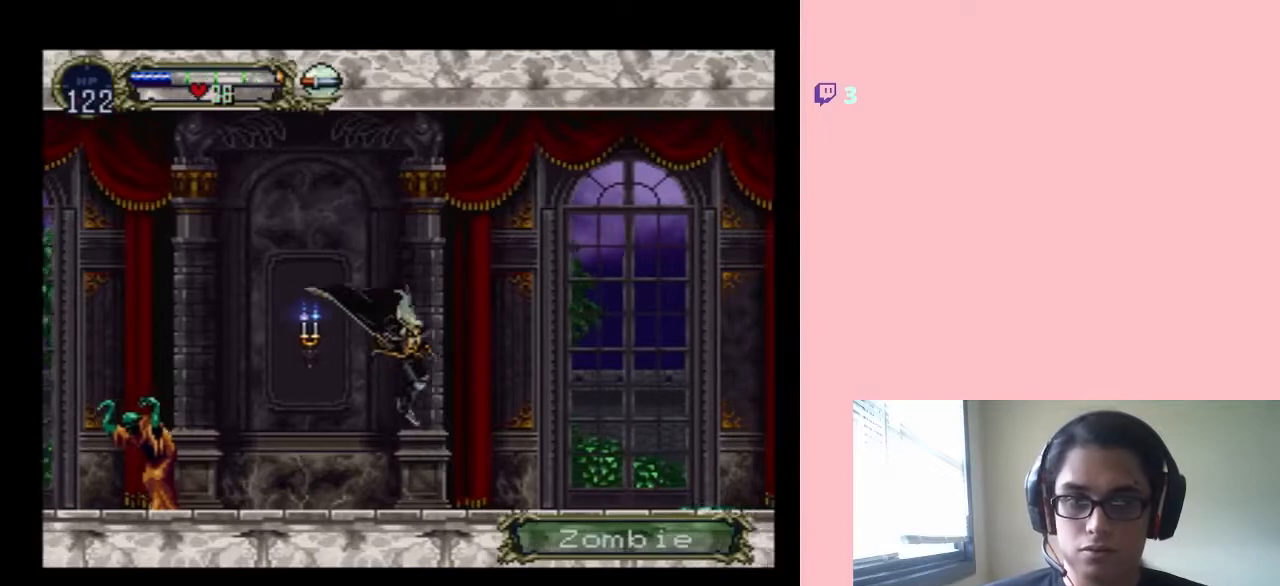
{"buttons": ["B", "DPAD_RIGHT"], "left_stick": "center", "right_stick": "center", "events": [[233, "B", "down"]]}
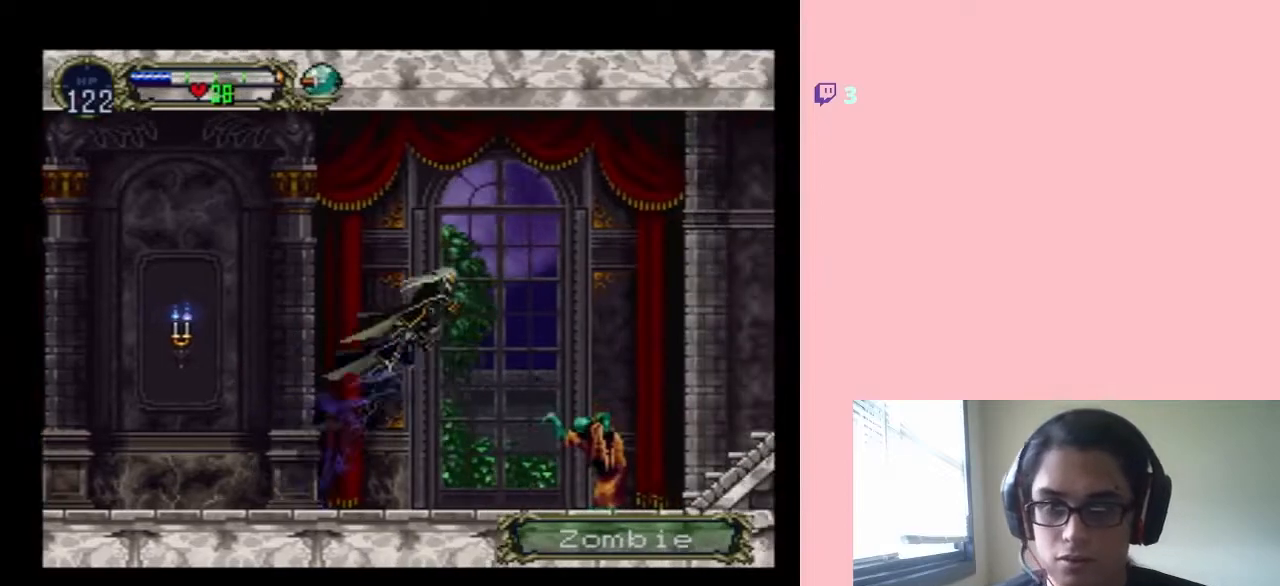
{"buttons": ["B", "DPAD_RIGHT"], "left_stick": "center", "right_stick": "center", "events": [[217, "B", "up"], [350, "B", "down"]]}
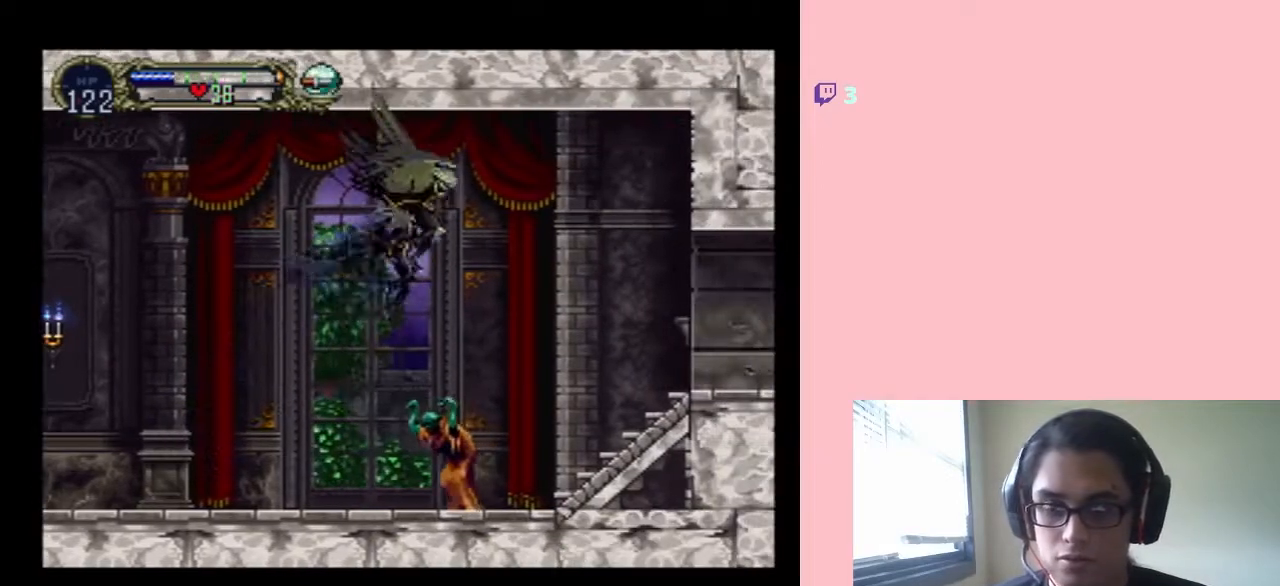
{"buttons": ["DPAD_RIGHT"], "left_stick": "center", "right_stick": "center", "events": [[133, "Y", "down"], [383, "Y", "up"], [400, "B", "up"]]}
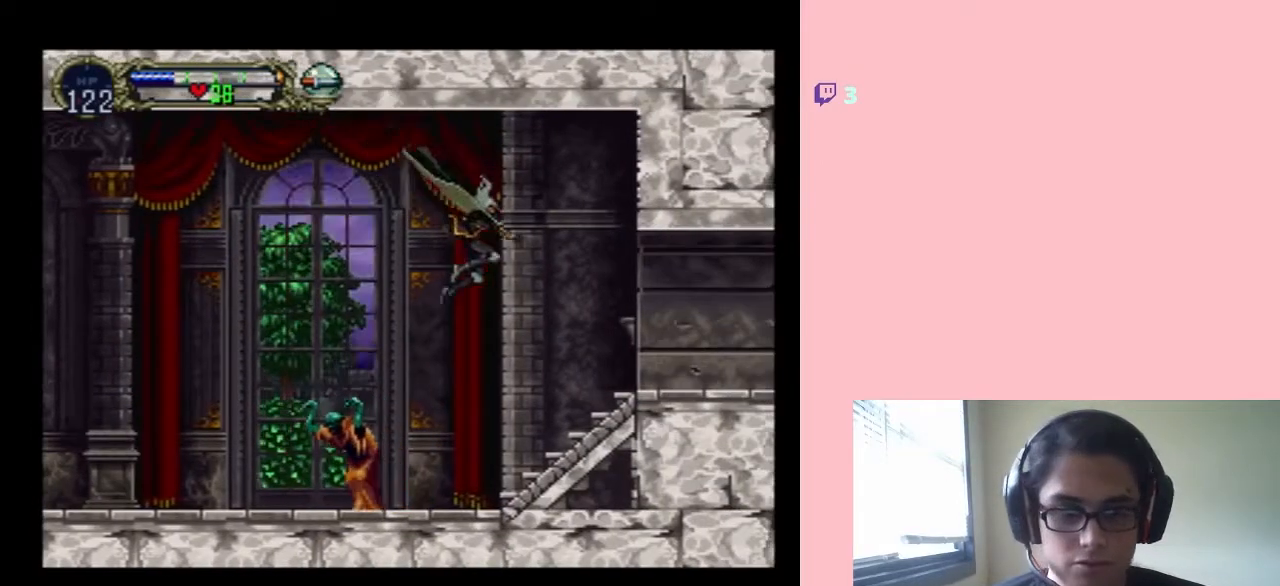
{"buttons": ["DPAD_RIGHT"], "left_stick": "center", "right_stick": "center", "events": [[383, "B", "down"], [433, "B", "up"]]}
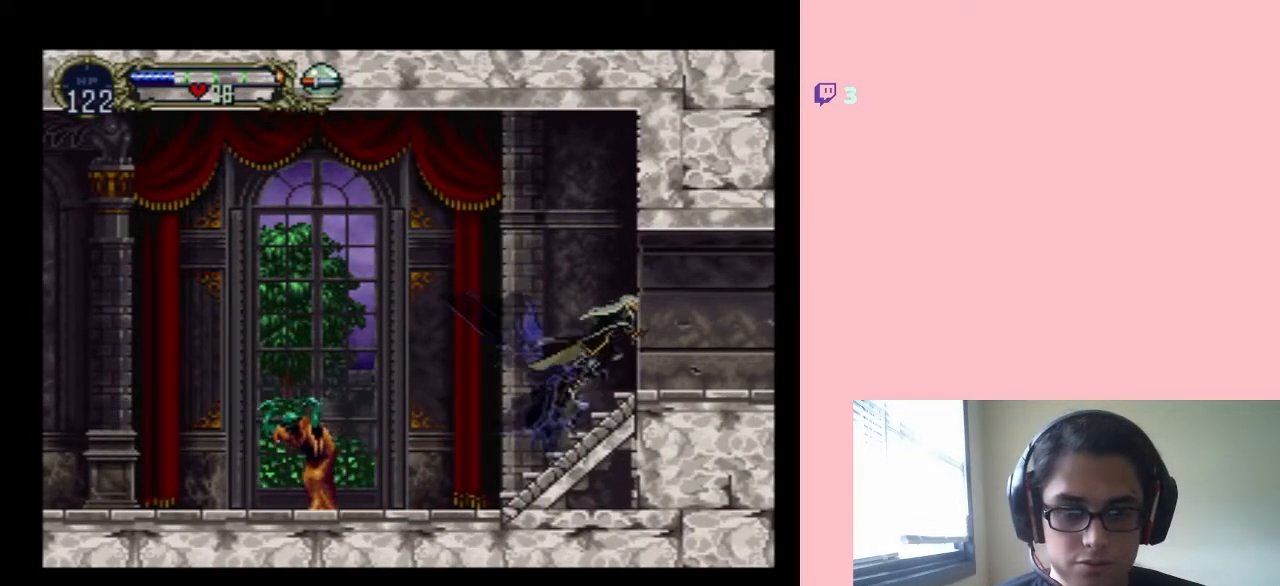
{"buttons": ["DPAD_RIGHT"], "left_stick": "center", "right_stick": "center", "events": []}
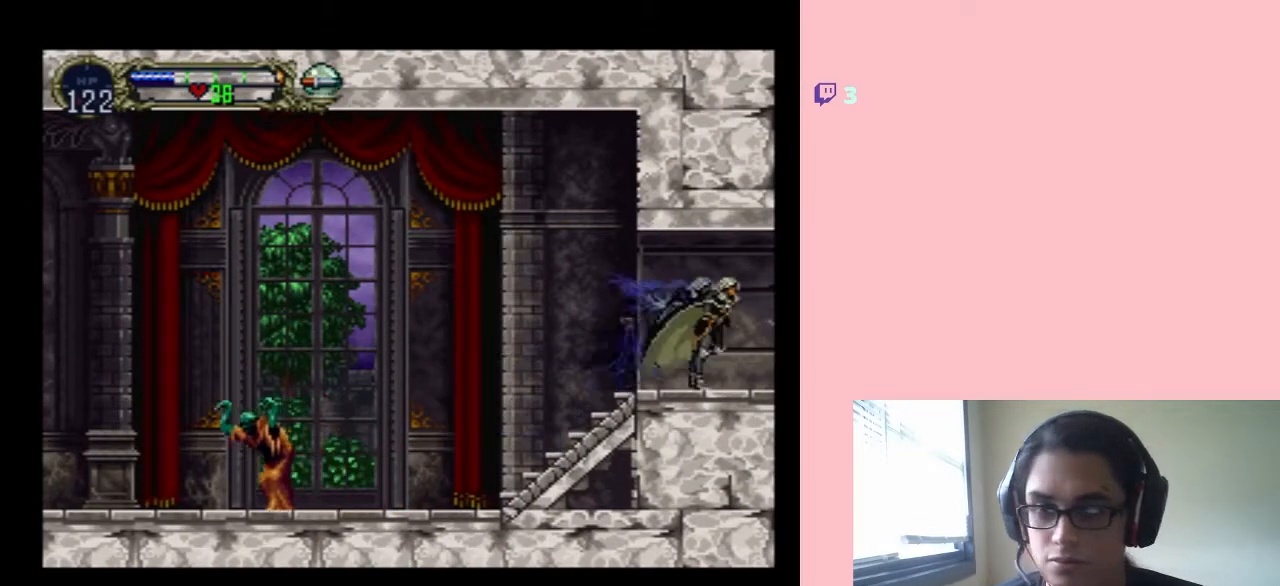
{"buttons": [], "left_stick": "center", "right_stick": "center", "events": [[67, "DPAD_RIGHT", "up"], [67, "DPAD_UP", "down"], [100, "DPAD_LEFT", "down"], [100, "DPAD_UP", "up"], [167, "DPAD_LEFT", "up"], [167, "X", "down"], [283, "X", "up"]]}
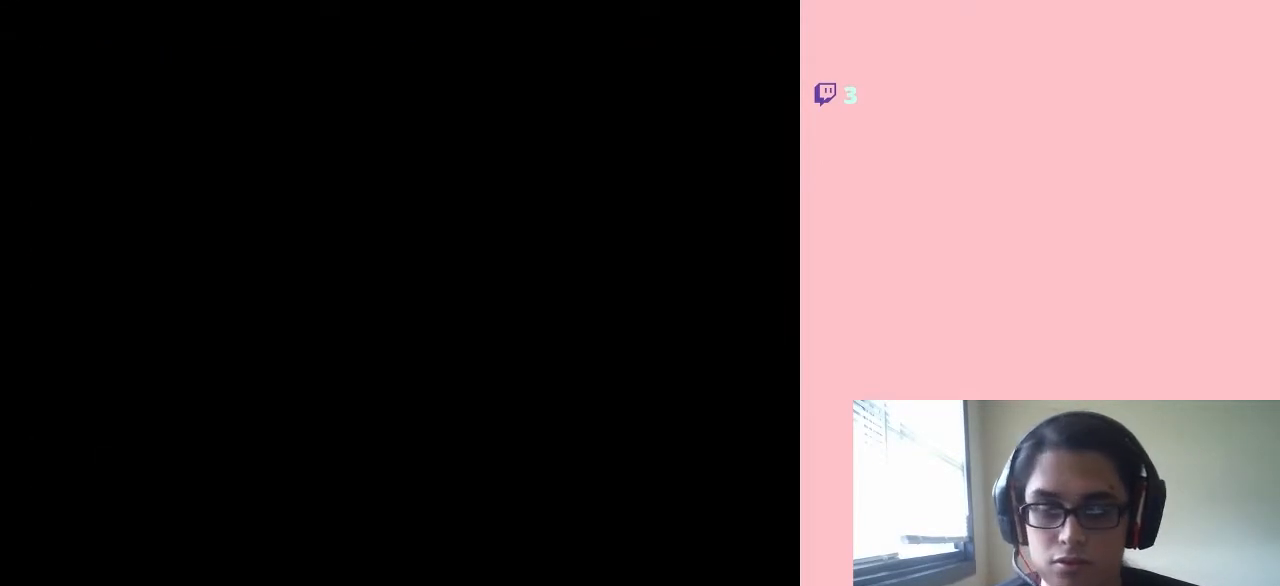
{"buttons": ["DPAD_RIGHT"], "left_stick": "center", "right_stick": "center", "events": [[50, "DPAD_RIGHT", "down"]]}
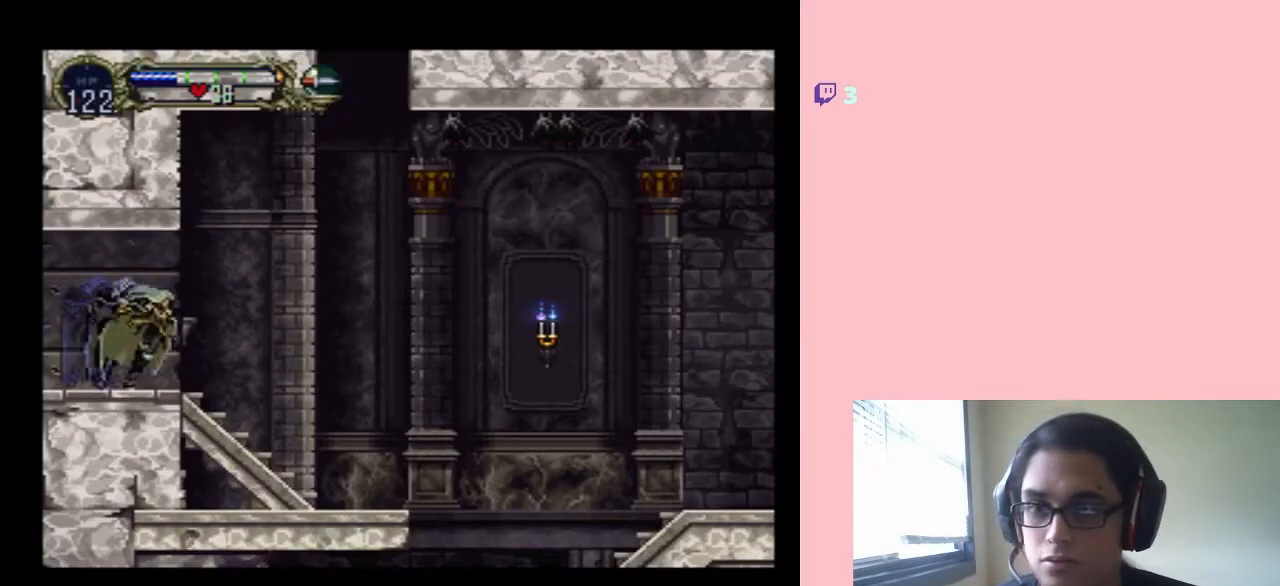
{"buttons": ["B", "DPAD_RIGHT"], "left_stick": "center", "right_stick": "center", "events": [[283, "B", "down"]]}
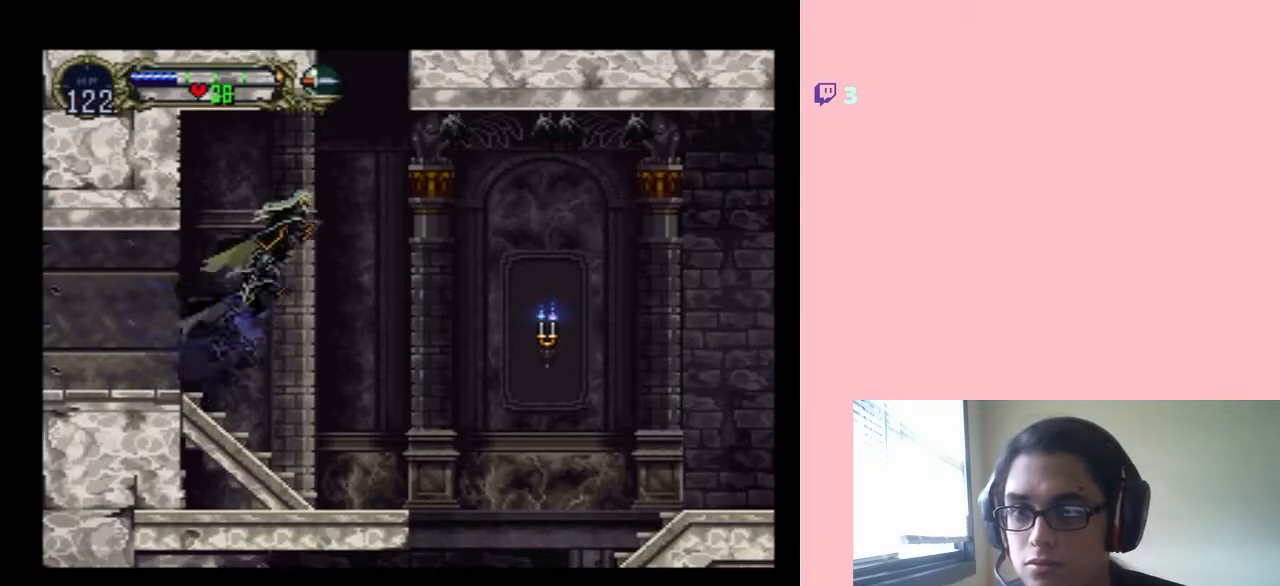
{"buttons": ["B"], "left_stick": "center", "right_stick": "center", "events": [[200, "DPAD_RIGHT", "up"]]}
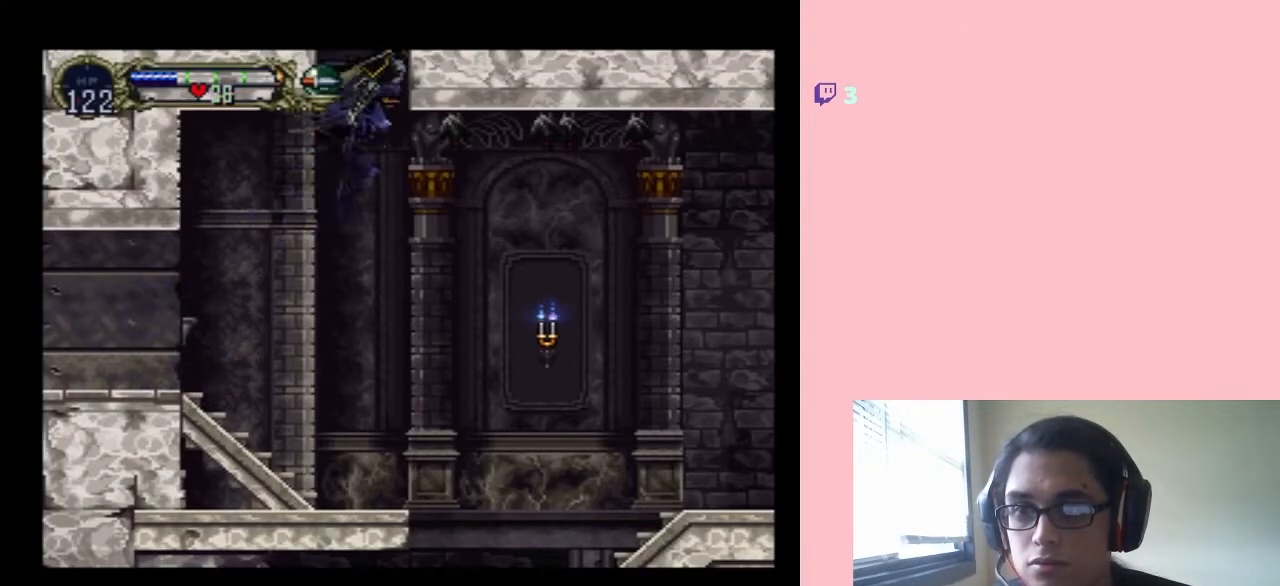
{"buttons": ["Y", "DPAD_RIGHT"], "left_stick": "center", "right_stick": "center", "events": [[150, "DPAD_RIGHT", "down"], [483, "B", "up"], [483, "Y", "down"]]}
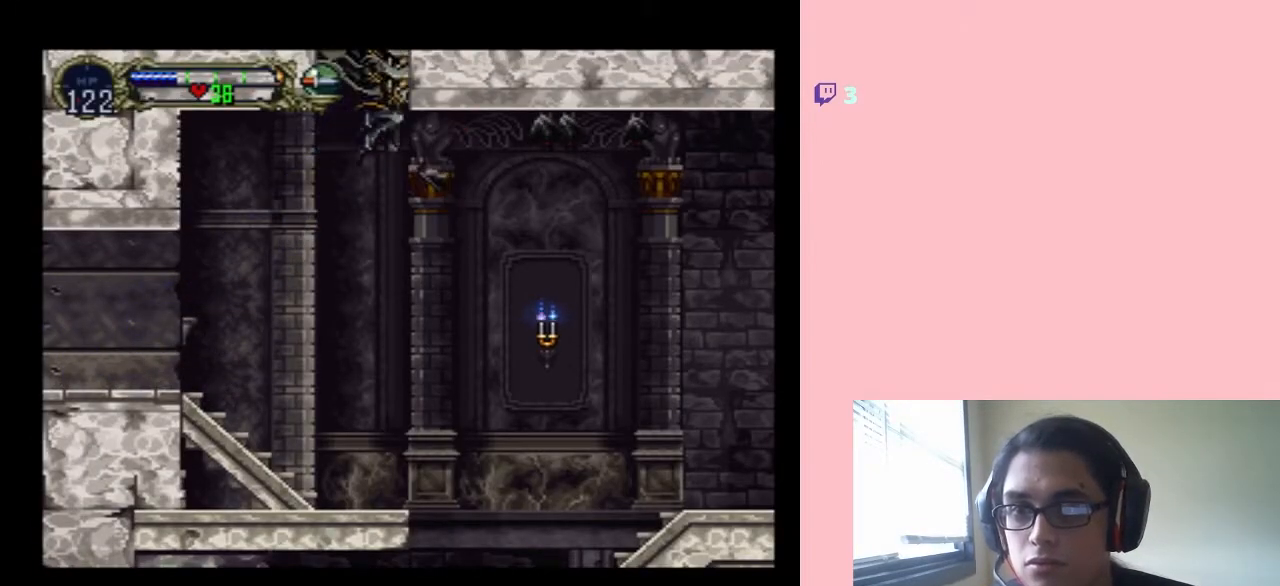
{"buttons": ["DPAD_RIGHT"], "left_stick": "center", "right_stick": "center", "events": [[67, "Y", "up"], [200, "DPAD_RIGHT", "up"], [200, "Y", "down"], [317, "Y", "up"], [350, "DPAD_RIGHT", "down"]]}
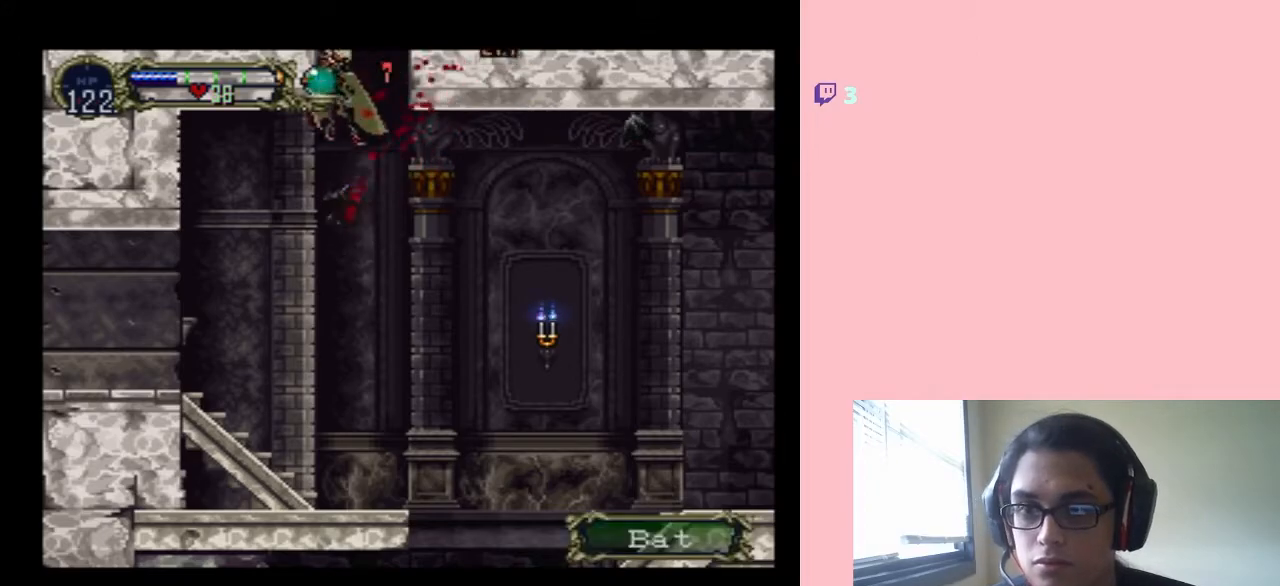
{"buttons": ["DPAD_RIGHT"], "left_stick": "center", "right_stick": "center", "events": []}
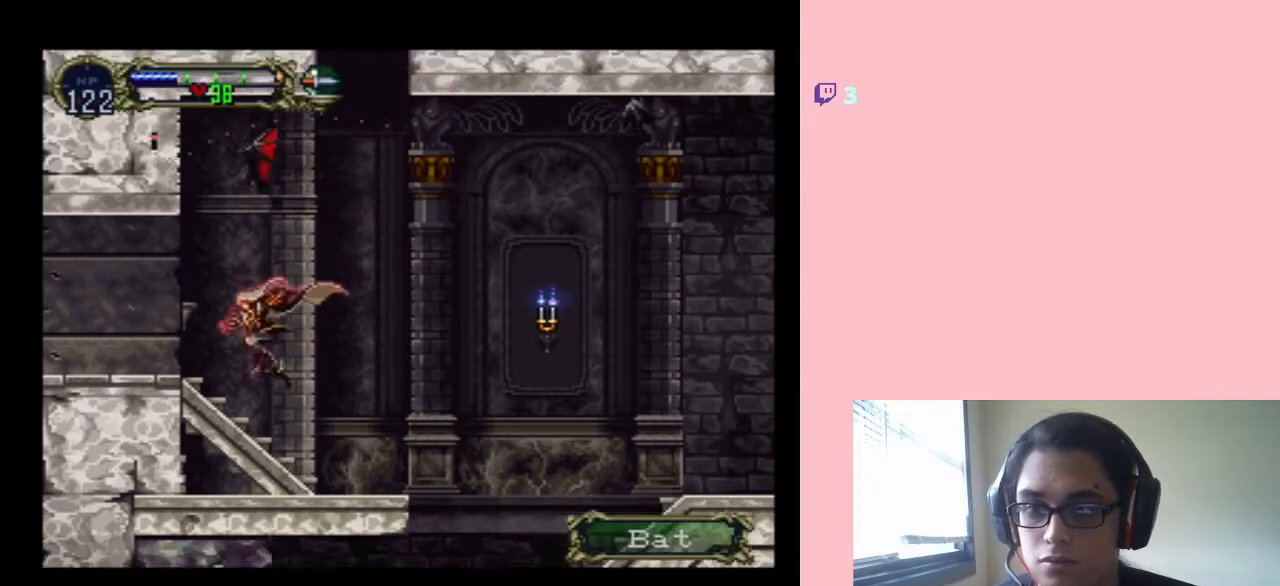
{"buttons": ["B", "DPAD_RIGHT"], "left_stick": "center", "right_stick": "center", "events": [[100, "B", "down"]]}
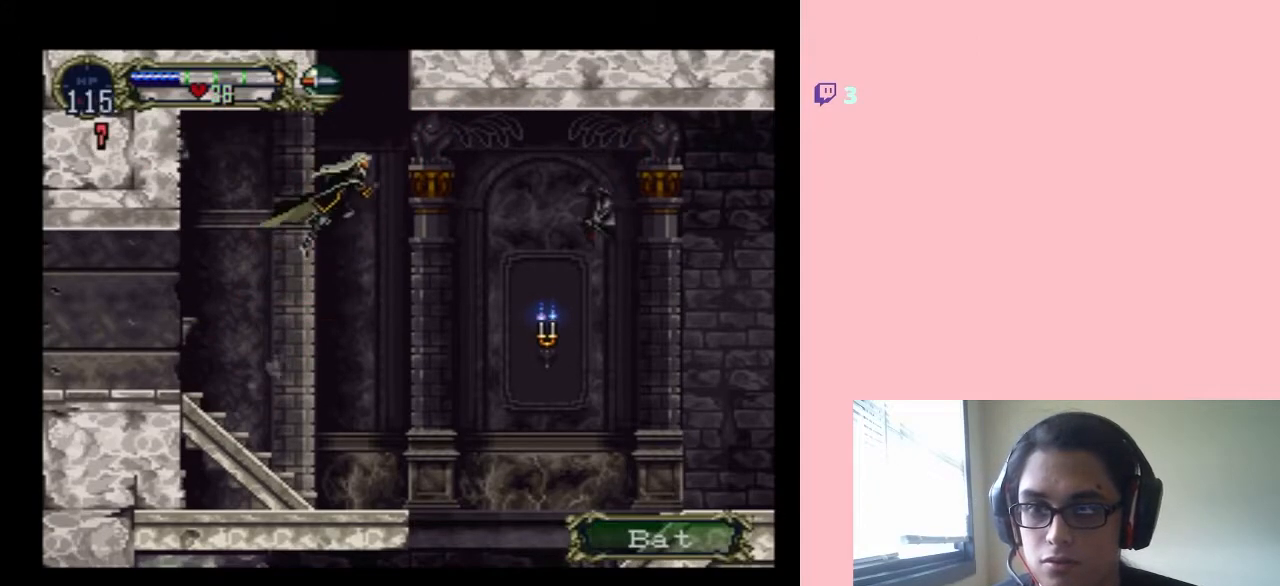
{"buttons": ["DPAD_RIGHT"], "left_stick": "center", "right_stick": "center", "events": [[133, "B", "up"], [283, "Y", "down"], [417, "Y", "up"]]}
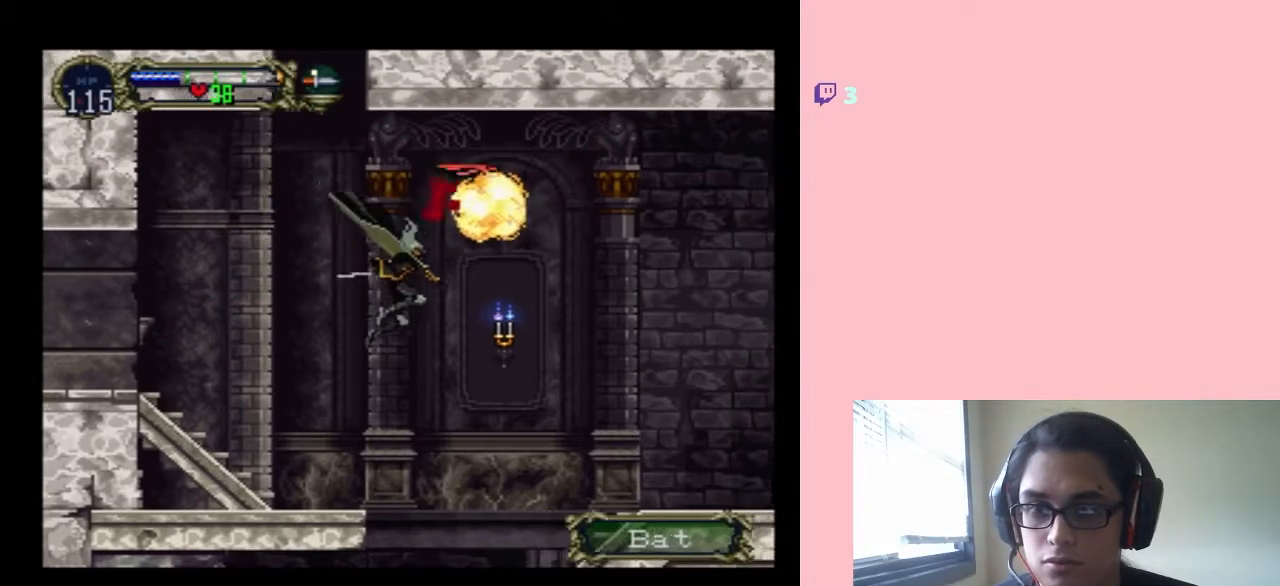
{"buttons": ["DPAD_RIGHT"], "left_stick": "center", "right_stick": "center", "events": [[133, "B", "down"], [167, "Y", "down"], [433, "B", "up"], [433, "Y", "up"]]}
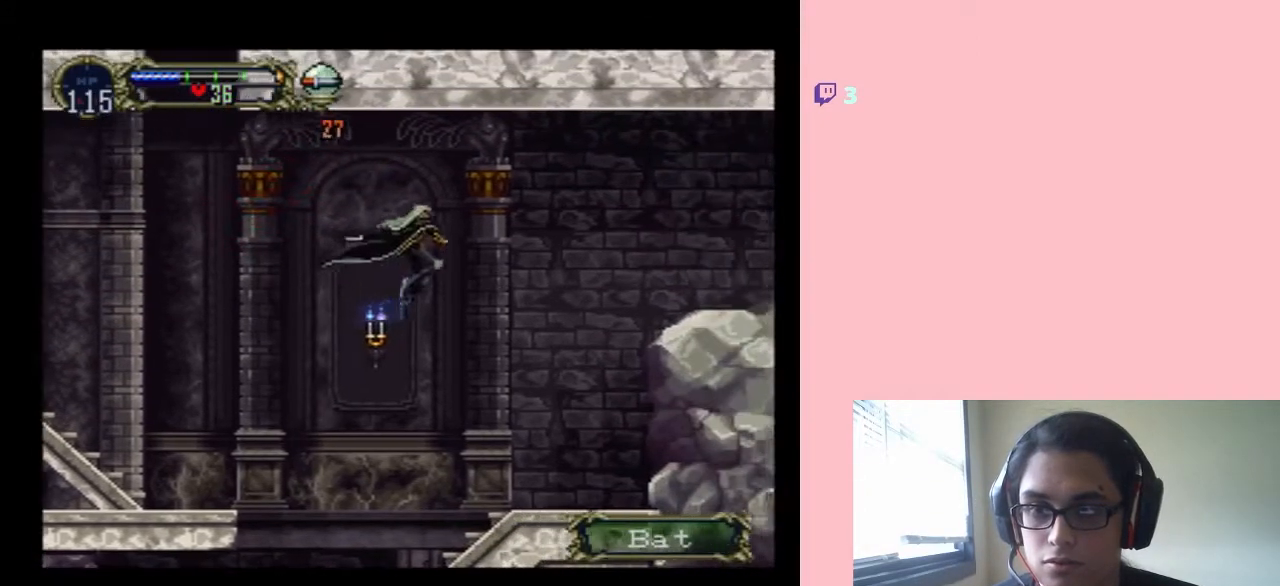
{"buttons": ["DPAD_RIGHT"], "left_stick": "center", "right_stick": "center", "events": []}
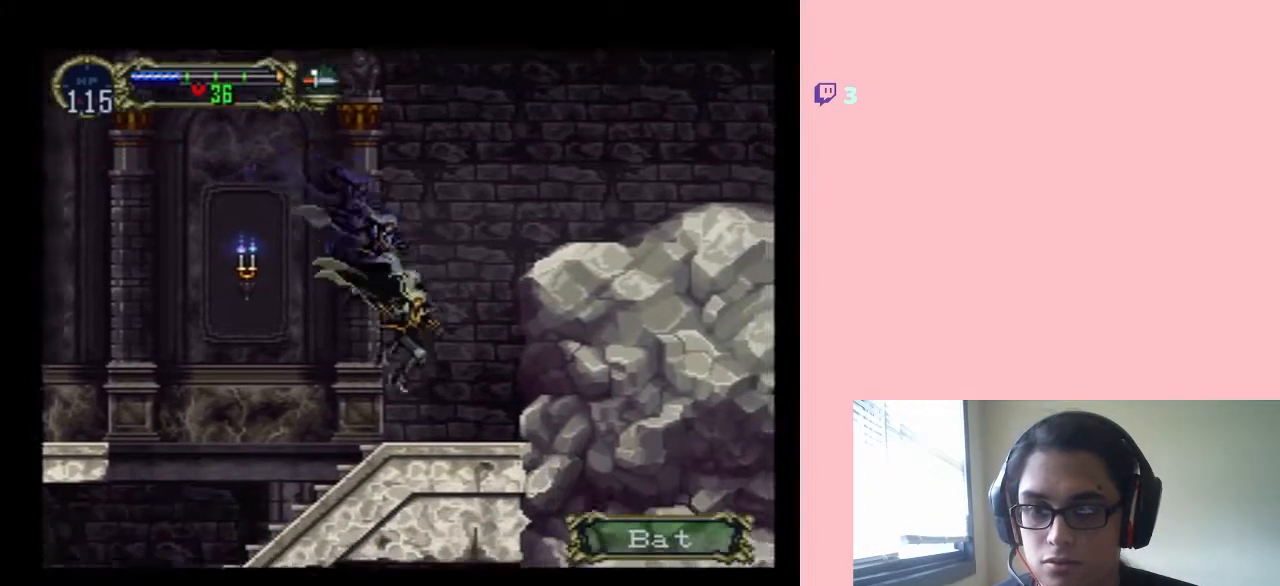
{"buttons": ["B", "Y", "DPAD_RIGHT"], "left_stick": "center", "right_stick": "center", "events": [[133, "B", "down"], [167, "Y", "down"]]}
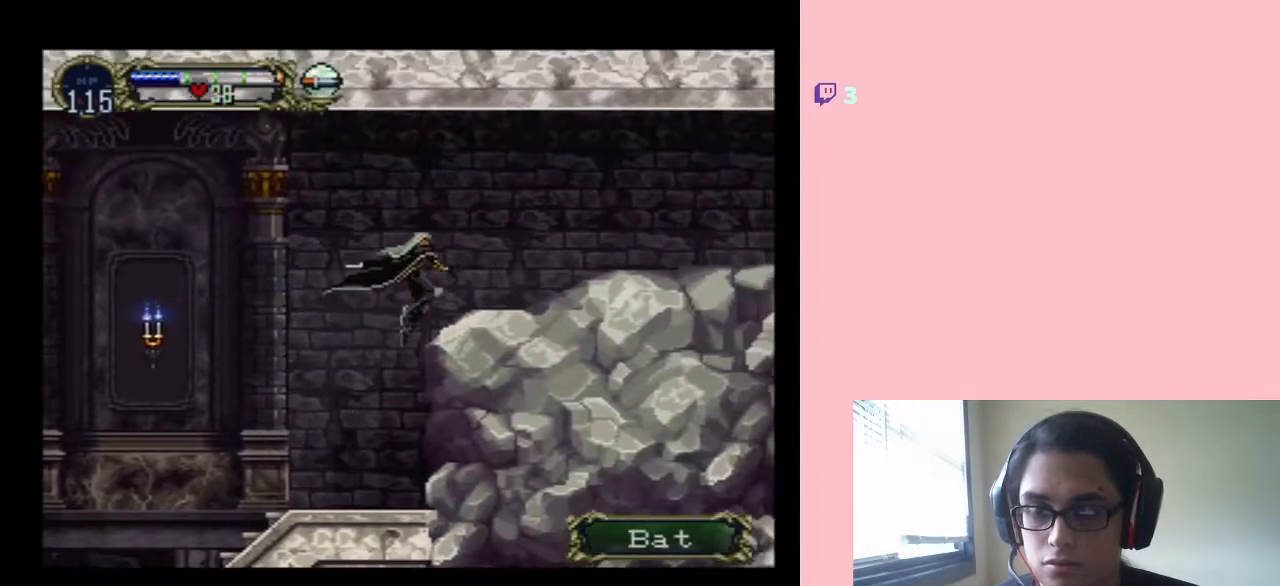
{"buttons": ["B", "DPAD_RIGHT"], "left_stick": "center", "right_stick": "center", "events": [[33, "Y", "up"]]}